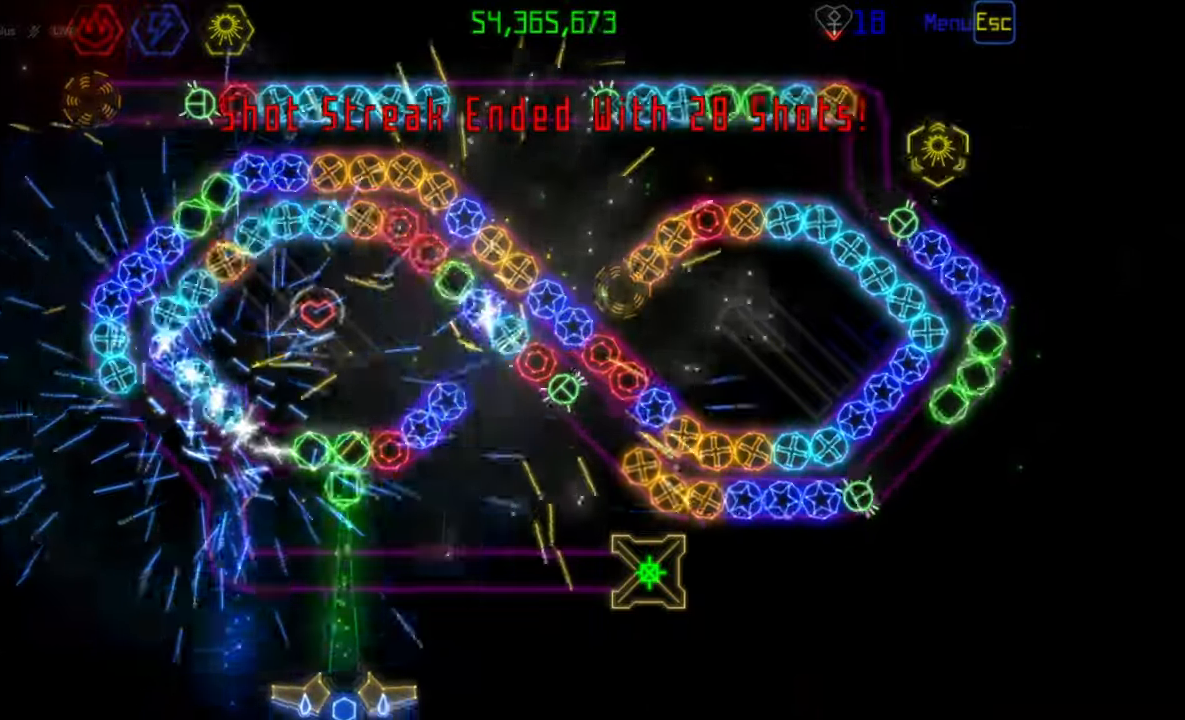
Gameplay with keyboard and mouse; each line is a JSON object with the keys and mouse buttons held at the frame after it. "events" lists presses ("down") and releases ("up") of "mouse_left", "mouse_wheel", "mouse_right", "mouse_mb4" and "mouse_mb5" between this image and that frame as [ms after this image, input, new state], when the widget could be followed in between. "mouse_left", "mouse_wheel", "mouse_right", "mouse_mb4", "mouse_mb5" = the "left", "wheel", "right", "mb4", "mb5" buttons of the "mouse" list. No other keys are recorded. "wheel" means that the mouse wheel is clicked or scrolled. Mouse movement is not recorded.
{"keys": [], "mouse": [], "events": [[367, "mouse_left", "down"], [450, "mouse_left", "up"]]}
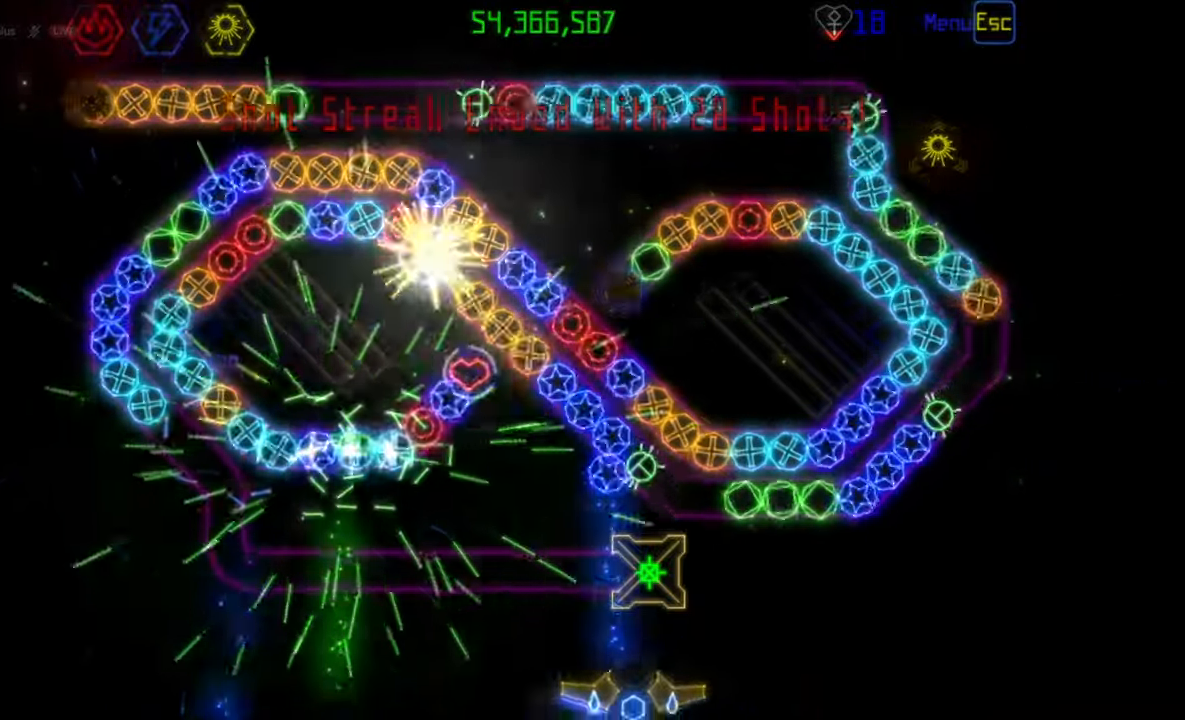
{"keys": [], "mouse": [], "events": [[333, "mouse_left", "down"], [417, "mouse_left", "up"]]}
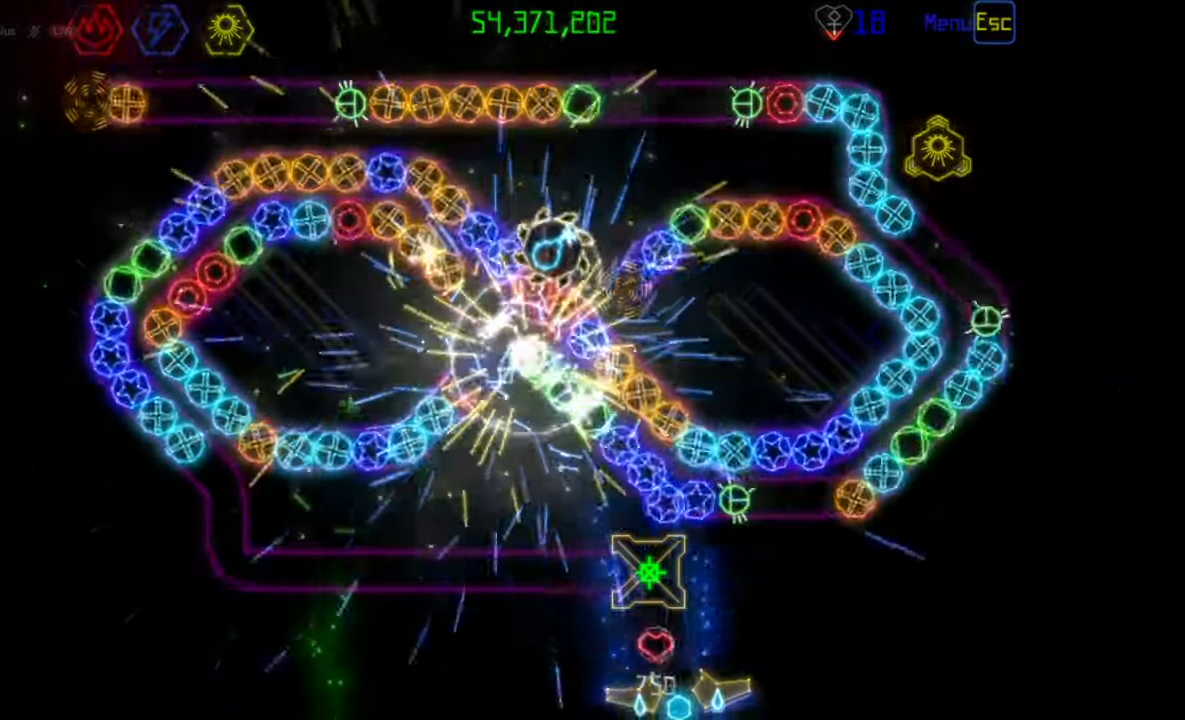
{"keys": [], "mouse": ["left"], "events": [[433, "mouse_left", "down"]]}
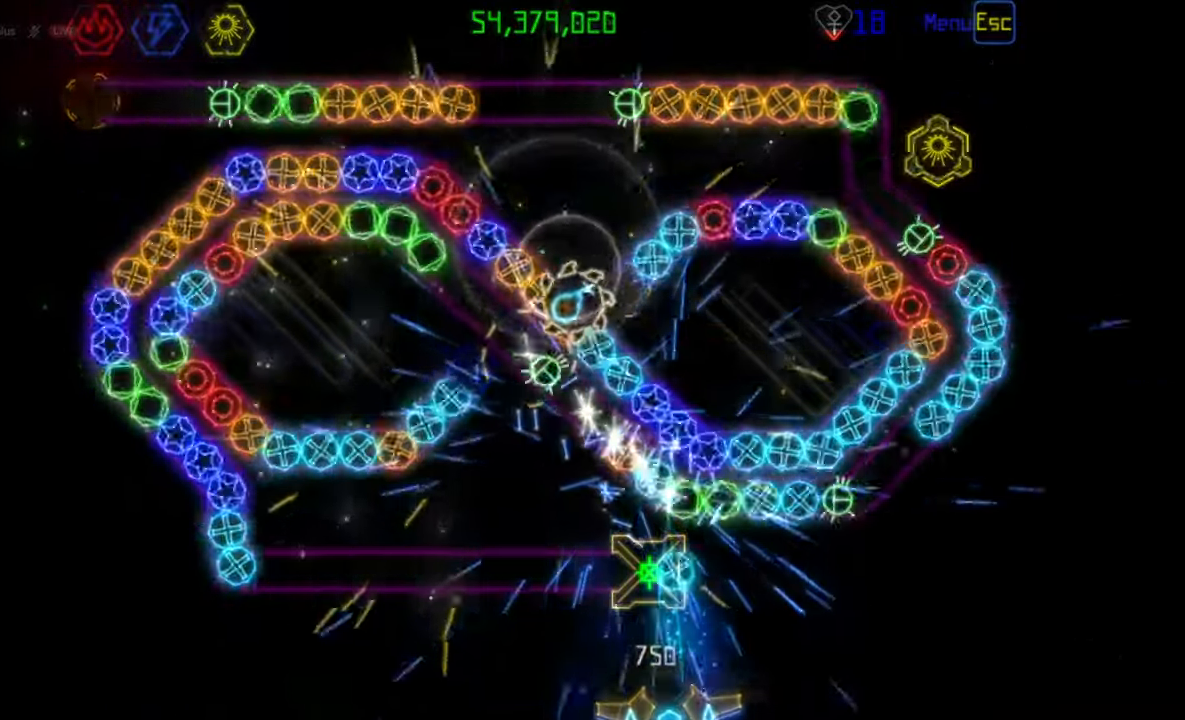
{"keys": [], "mouse": [], "events": [[17, "mouse_left", "up"]]}
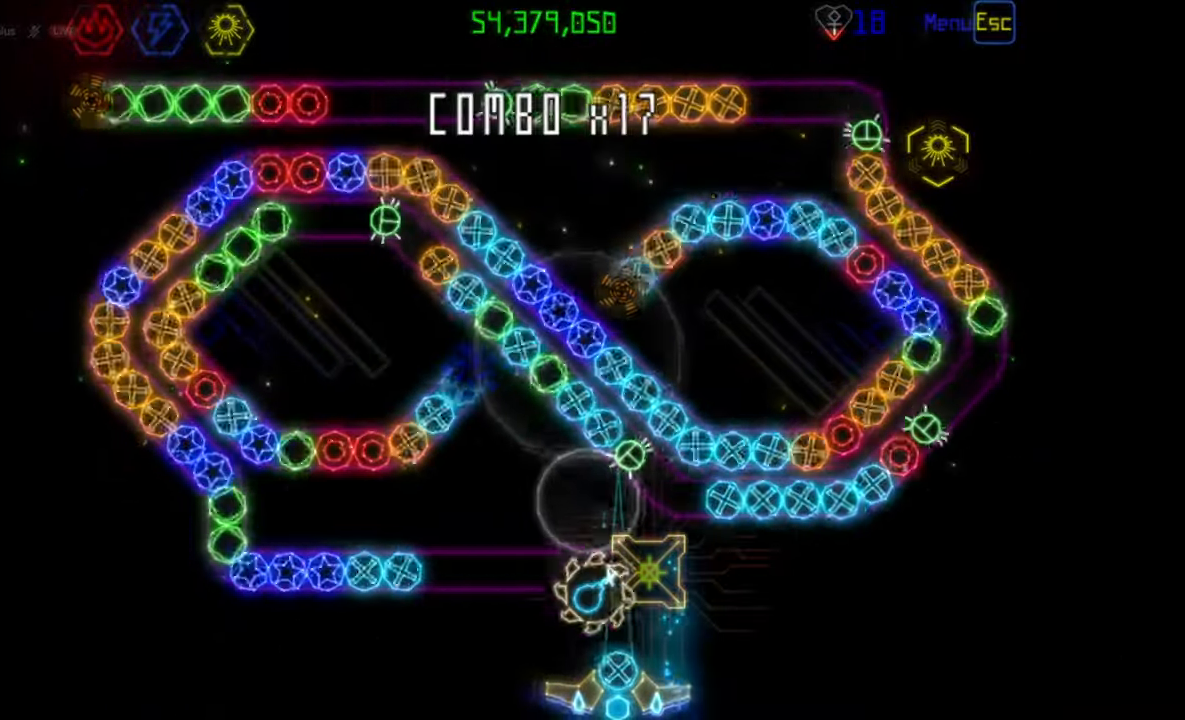
{"keys": [], "mouse": [], "events": []}
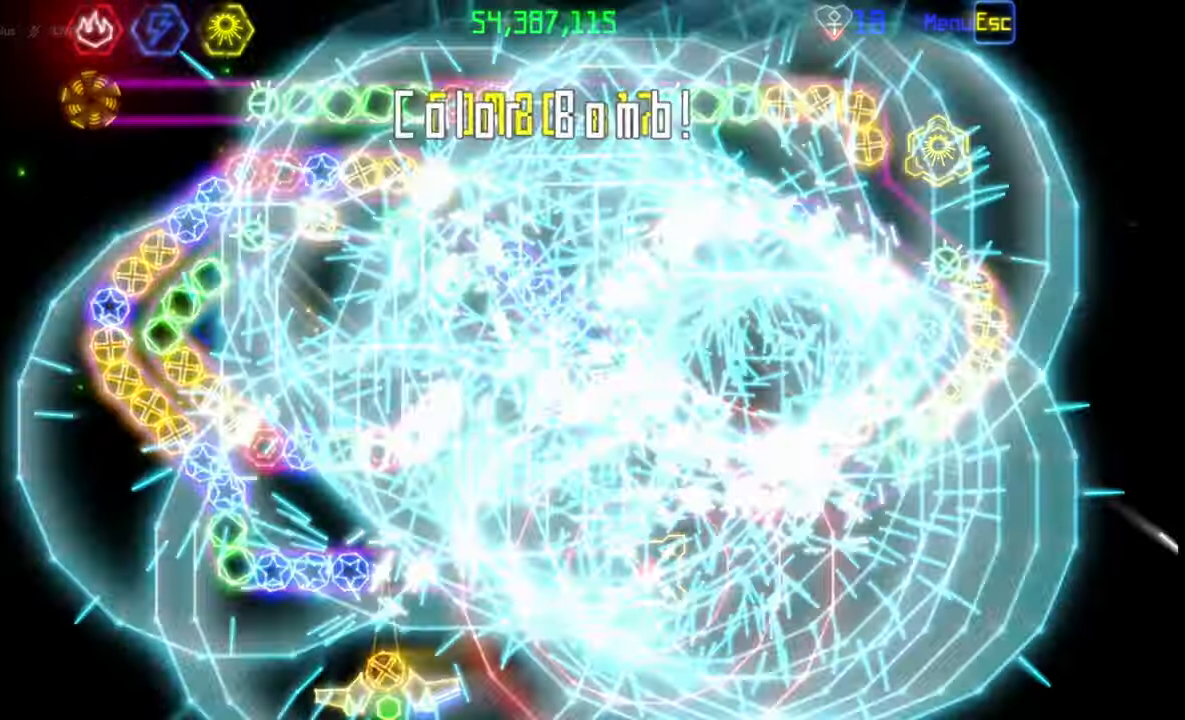
{"keys": [], "mouse": ["left"], "events": [[317, "mouse_right", "down"], [417, "mouse_right", "up"], [467, "mouse_left", "down"]]}
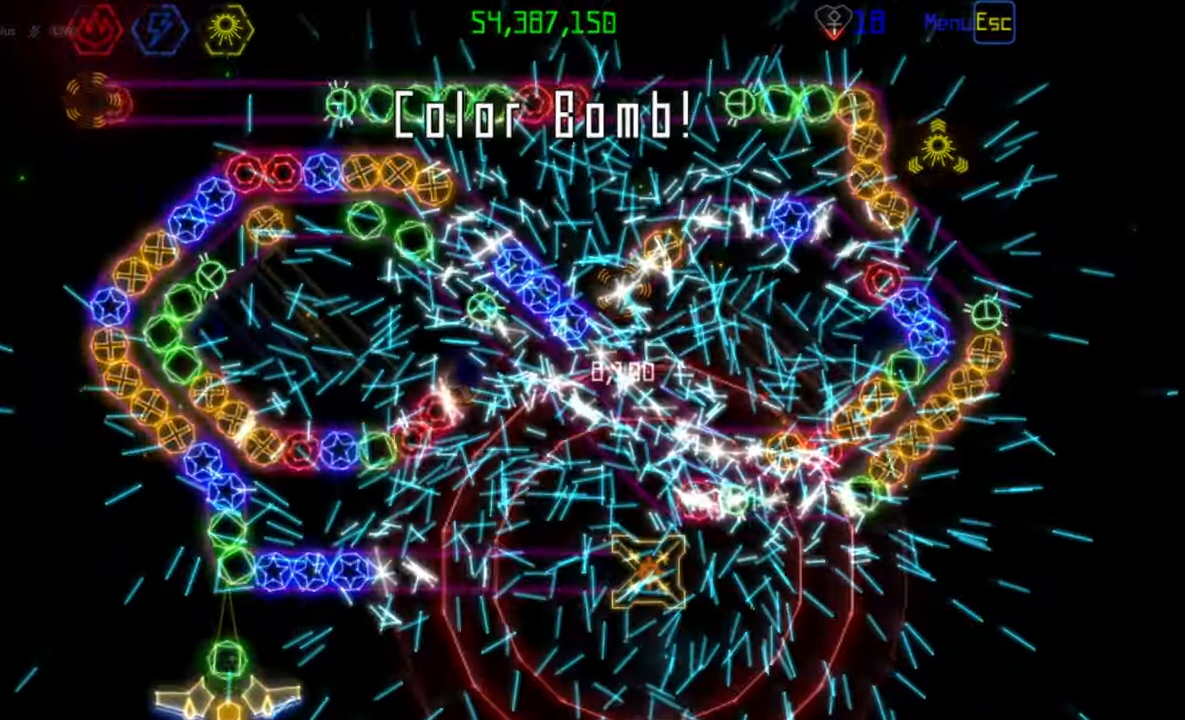
{"keys": [], "mouse": [], "events": [[50, "mouse_left", "up"]]}
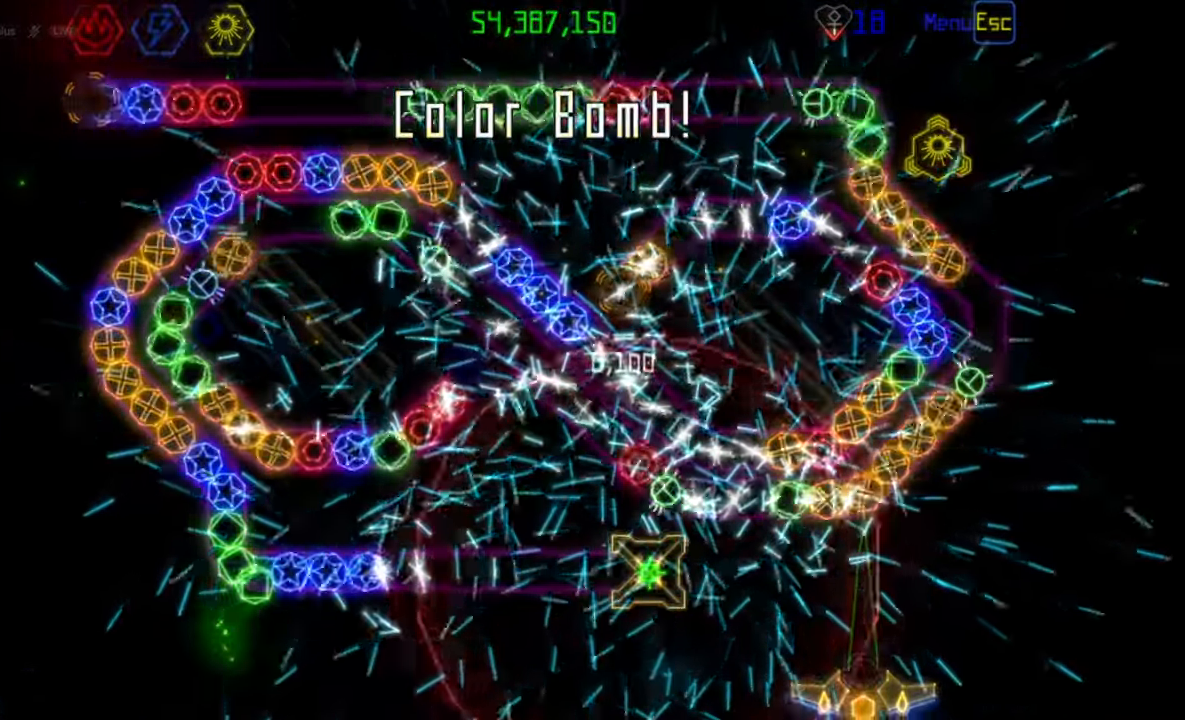
{"keys": [], "mouse": [], "events": [[267, "mouse_left", "down"], [350, "mouse_left", "up"]]}
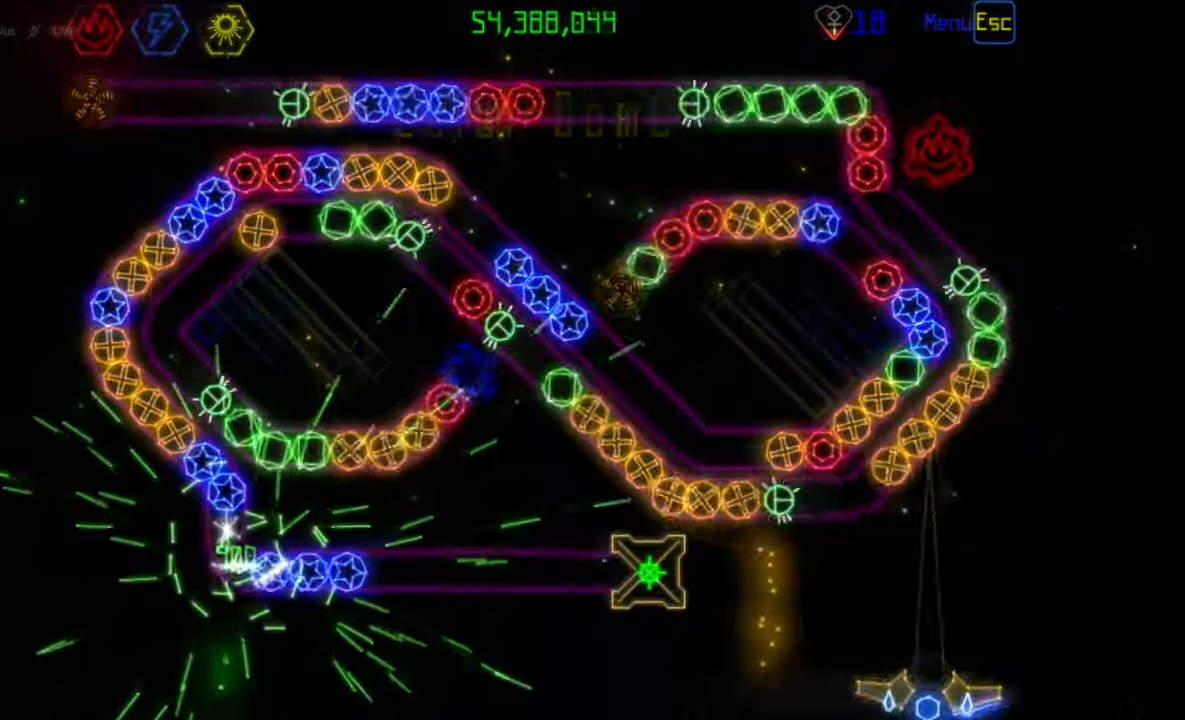
{"keys": [], "mouse": [], "events": []}
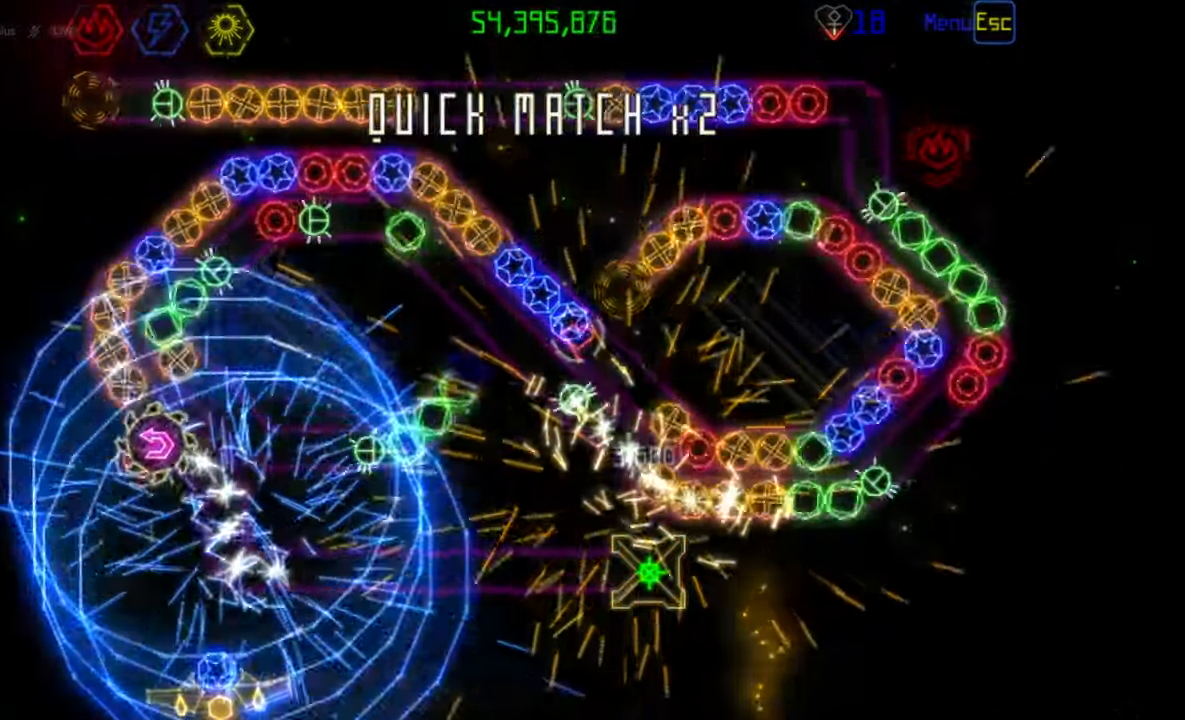
{"keys": [], "mouse": [], "events": []}
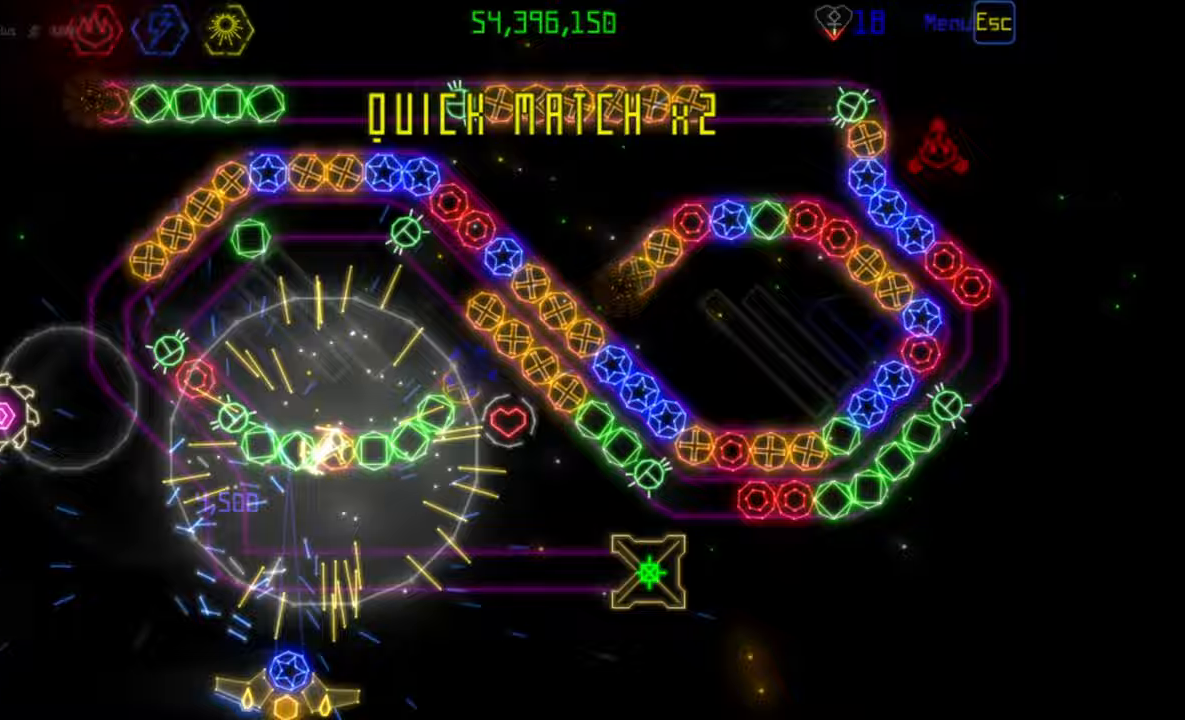
{"keys": [], "mouse": [], "events": []}
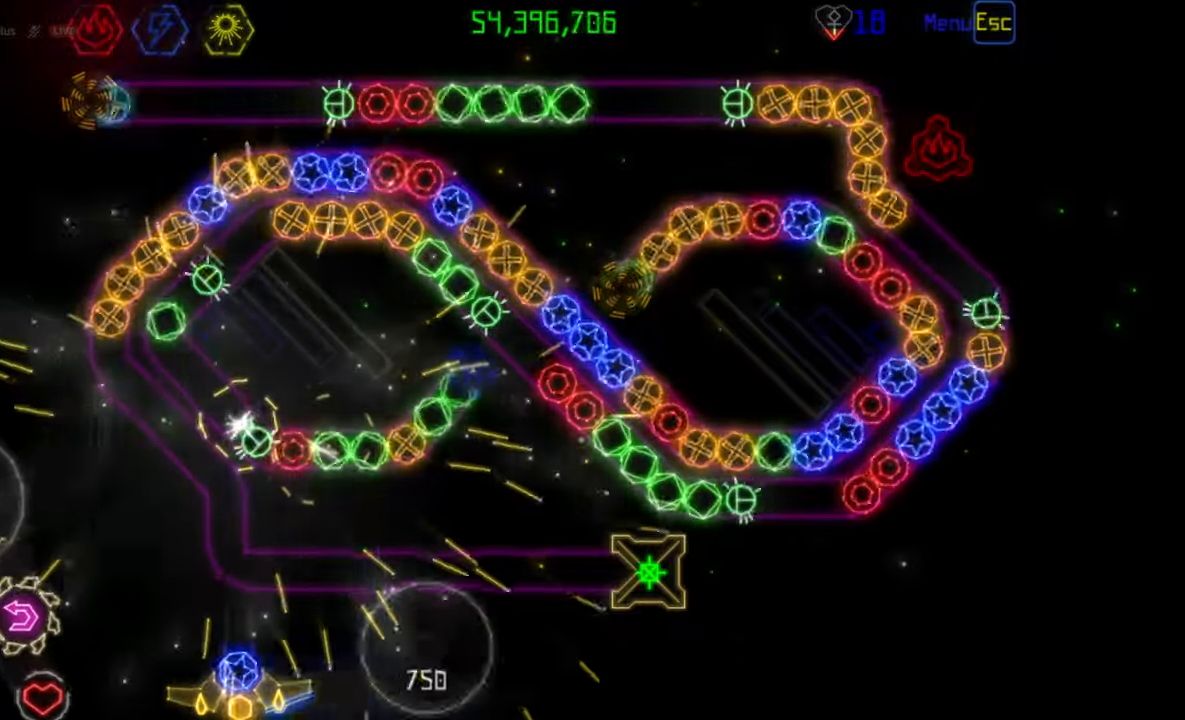
{"keys": [], "mouse": [], "events": [[417, "mouse_right", "down"], [500, "mouse_right", "up"]]}
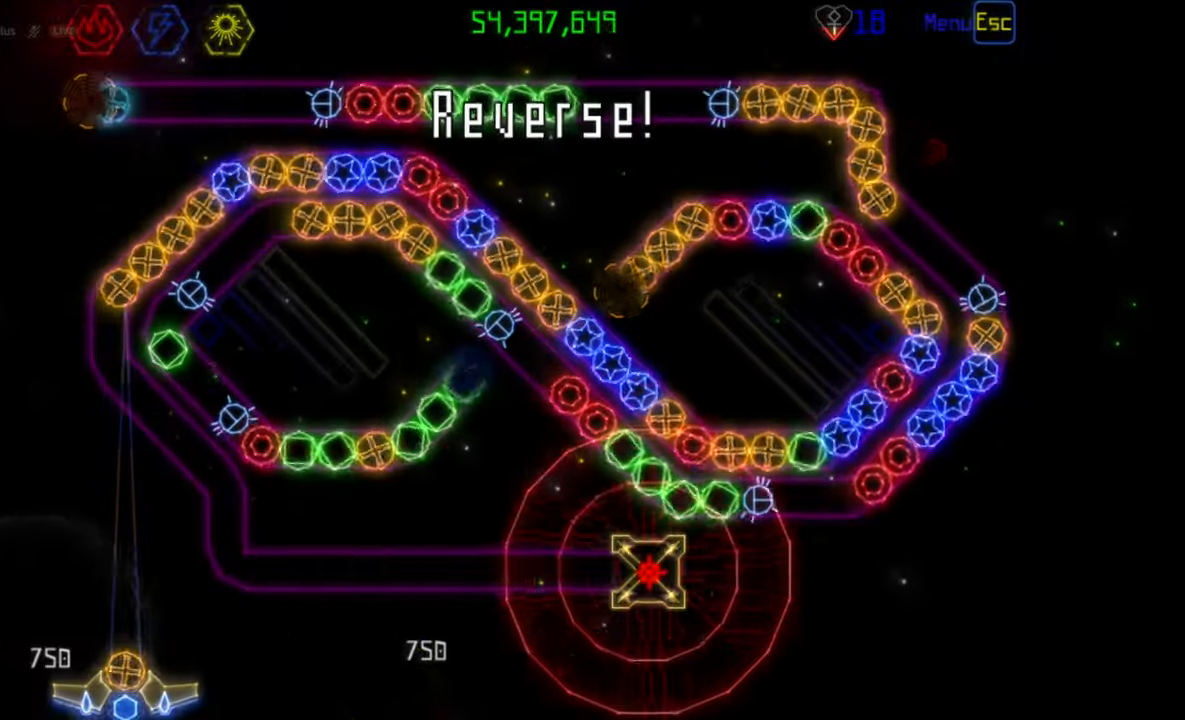
{"keys": [], "mouse": [], "events": [[100, "mouse_left", "down"], [183, "mouse_left", "up"]]}
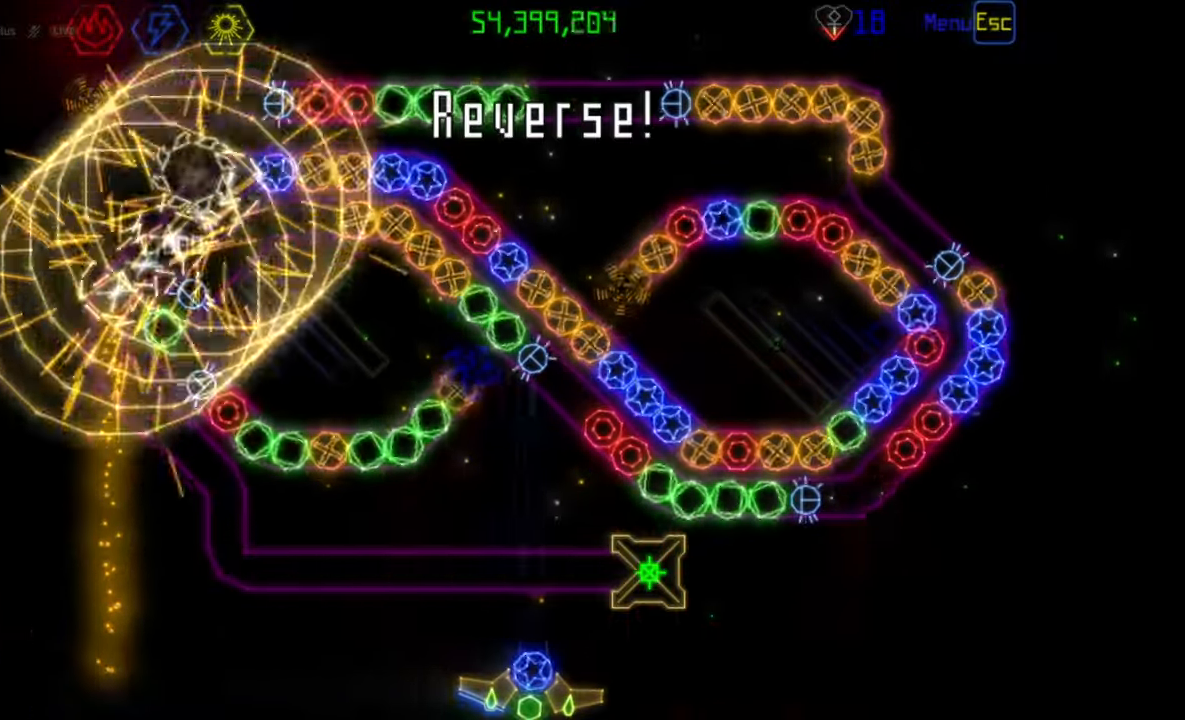
{"keys": [], "mouse": ["left"], "events": [[333, "mouse_right", "down"], [400, "mouse_right", "up"], [500, "mouse_left", "down"]]}
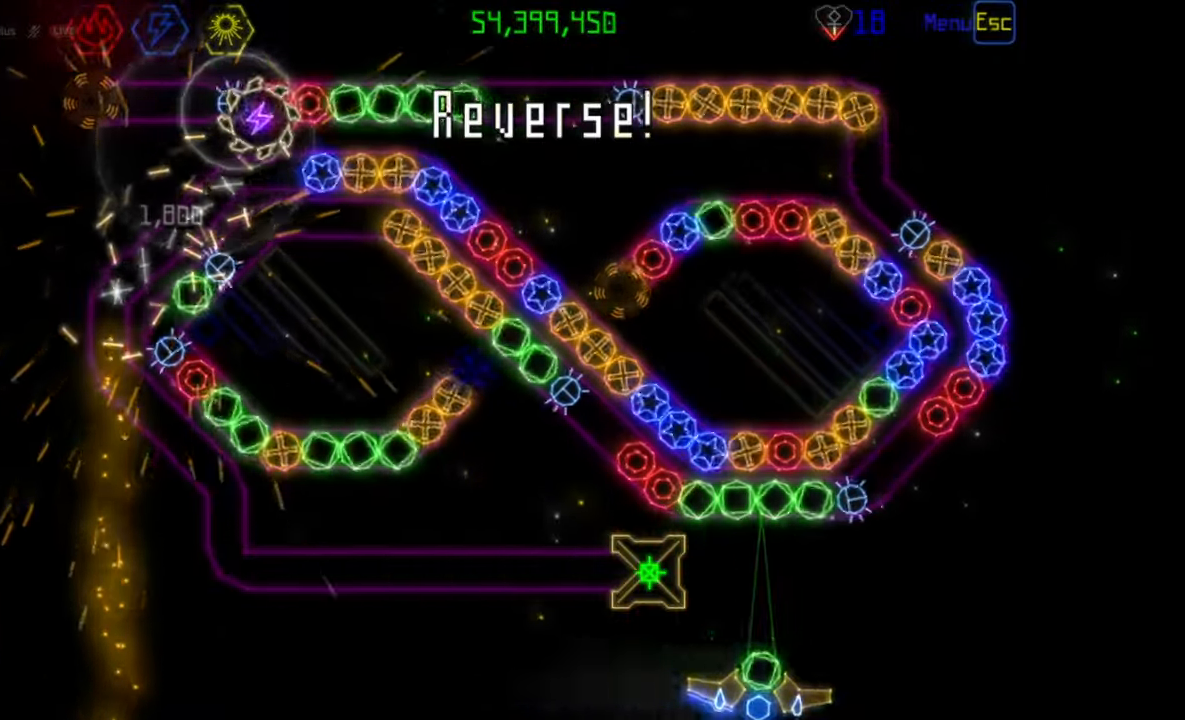
{"keys": [], "mouse": ["right"], "events": [[83, "mouse_left", "up"], [483, "mouse_right", "down"]]}
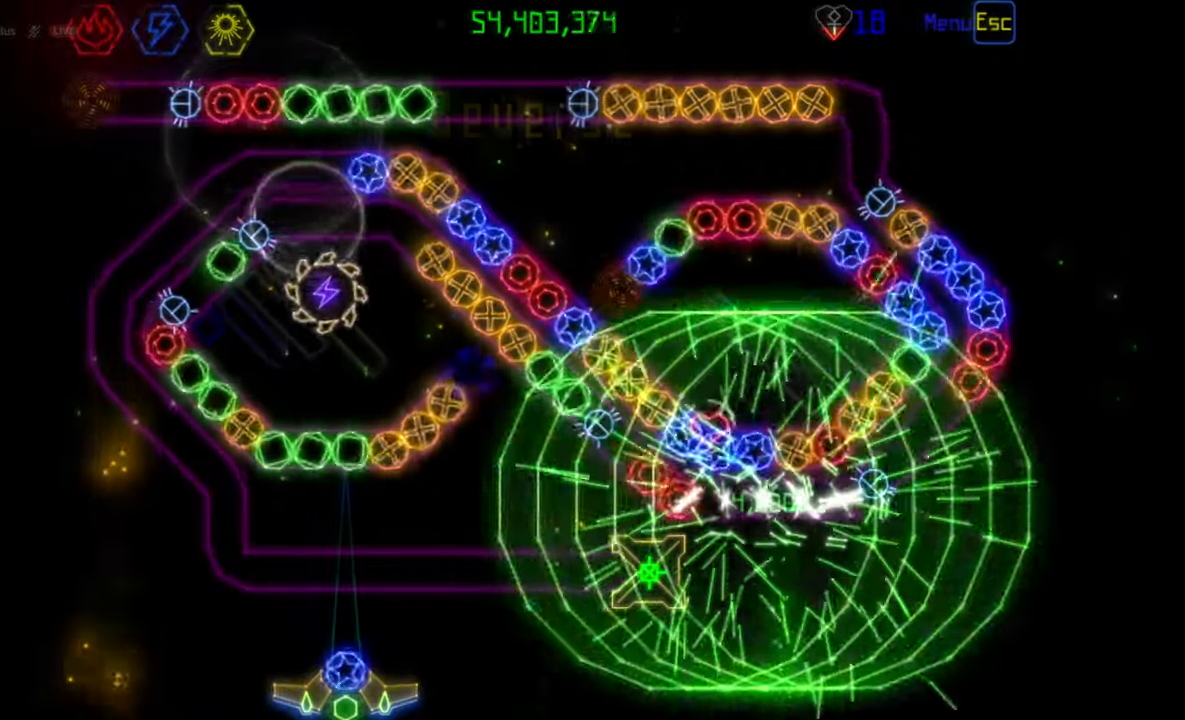
{"keys": [], "mouse": [], "events": [[83, "mouse_right", "up"], [133, "mouse_left", "down"], [217, "mouse_left", "up"]]}
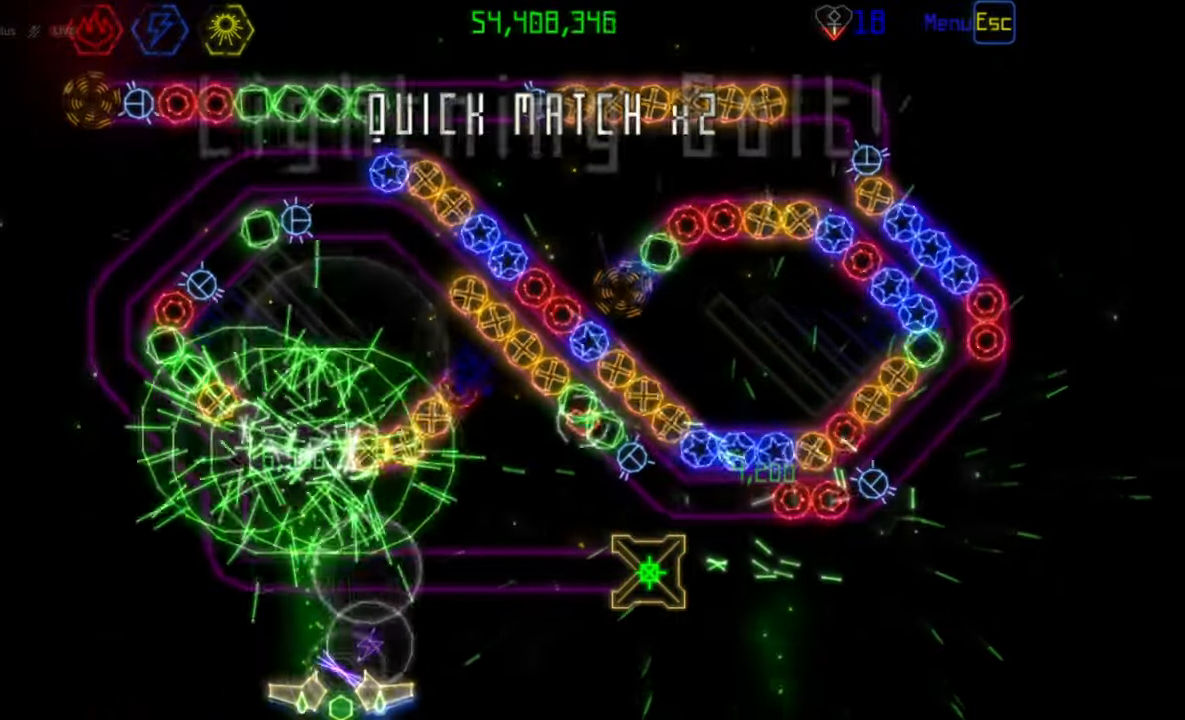
{"keys": [], "mouse": [], "events": []}
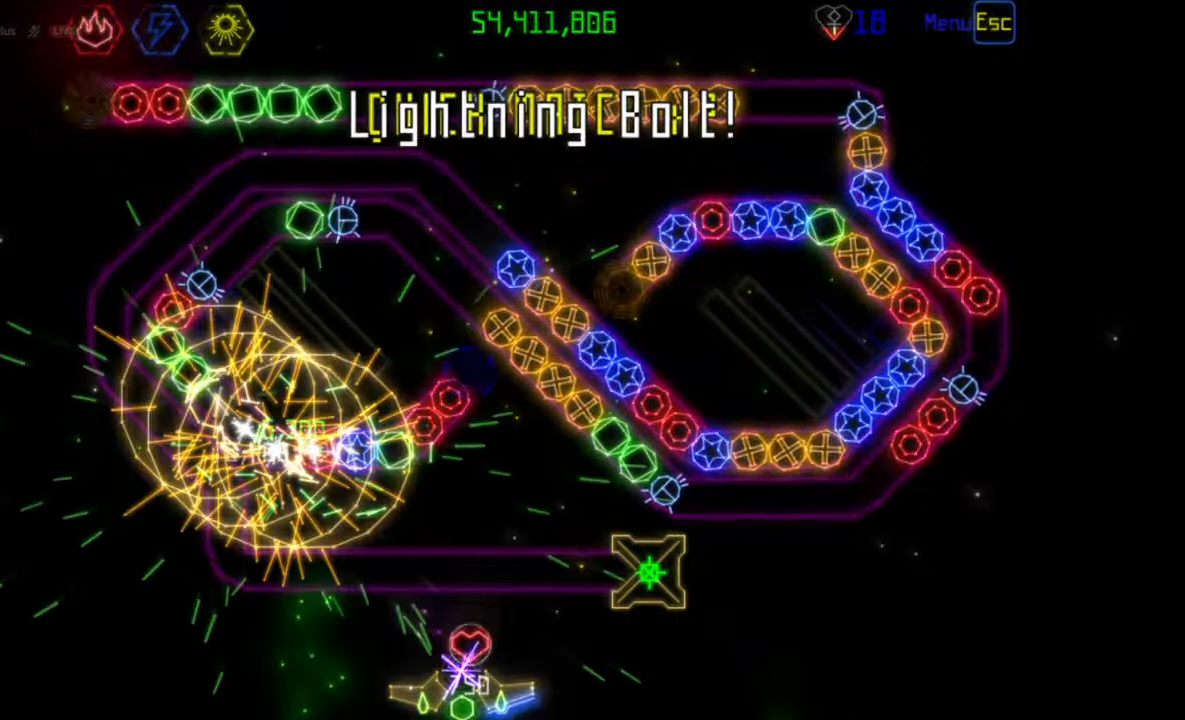
{"keys": [], "mouse": [], "events": []}
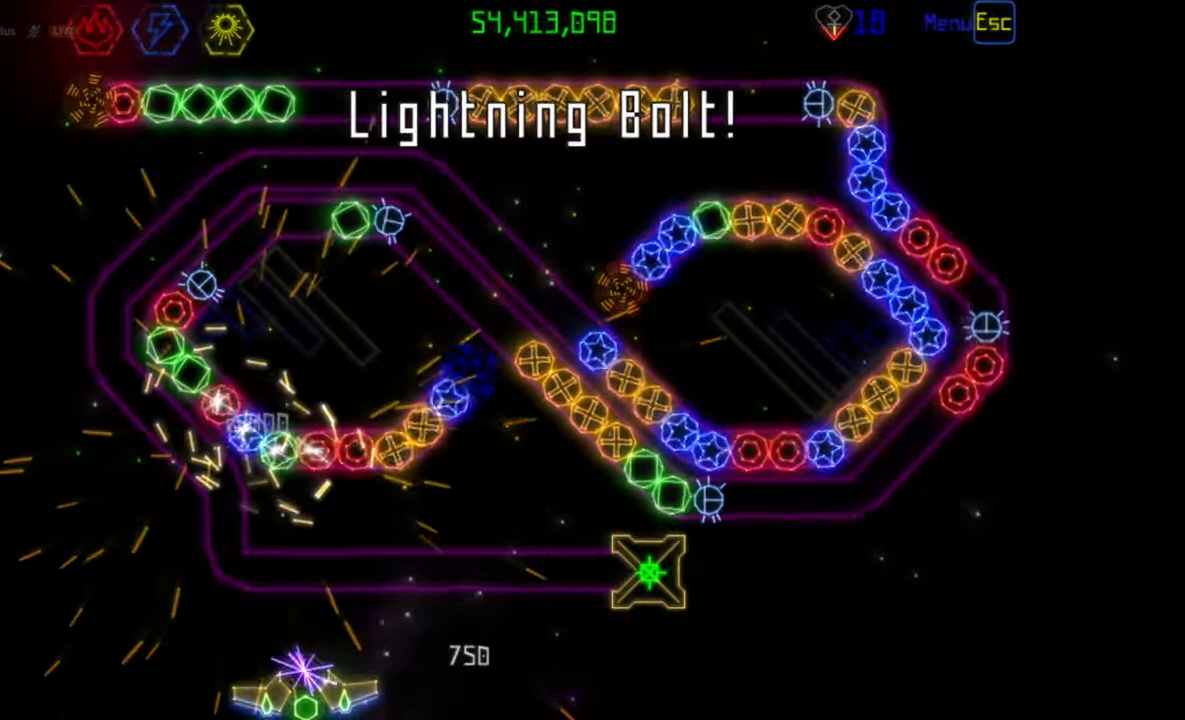
{"keys": [], "mouse": [], "events": [[267, "mouse_left", "down"], [350, "mouse_left", "up"]]}
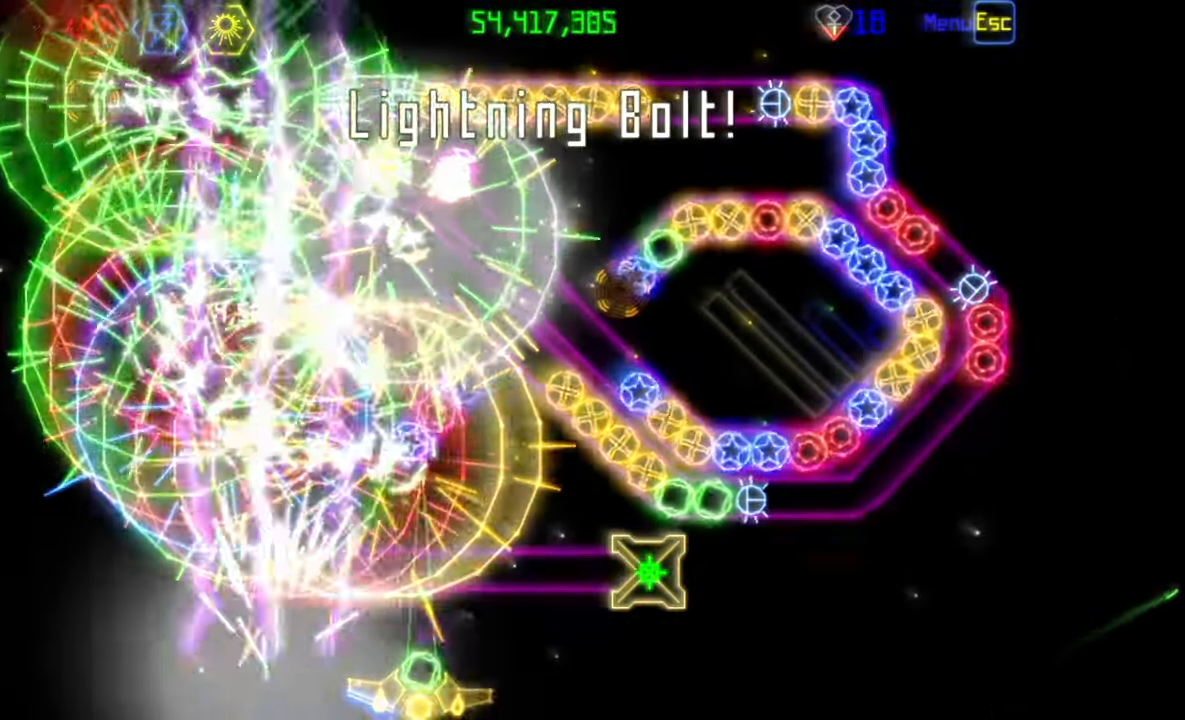
{"keys": [], "mouse": [], "events": []}
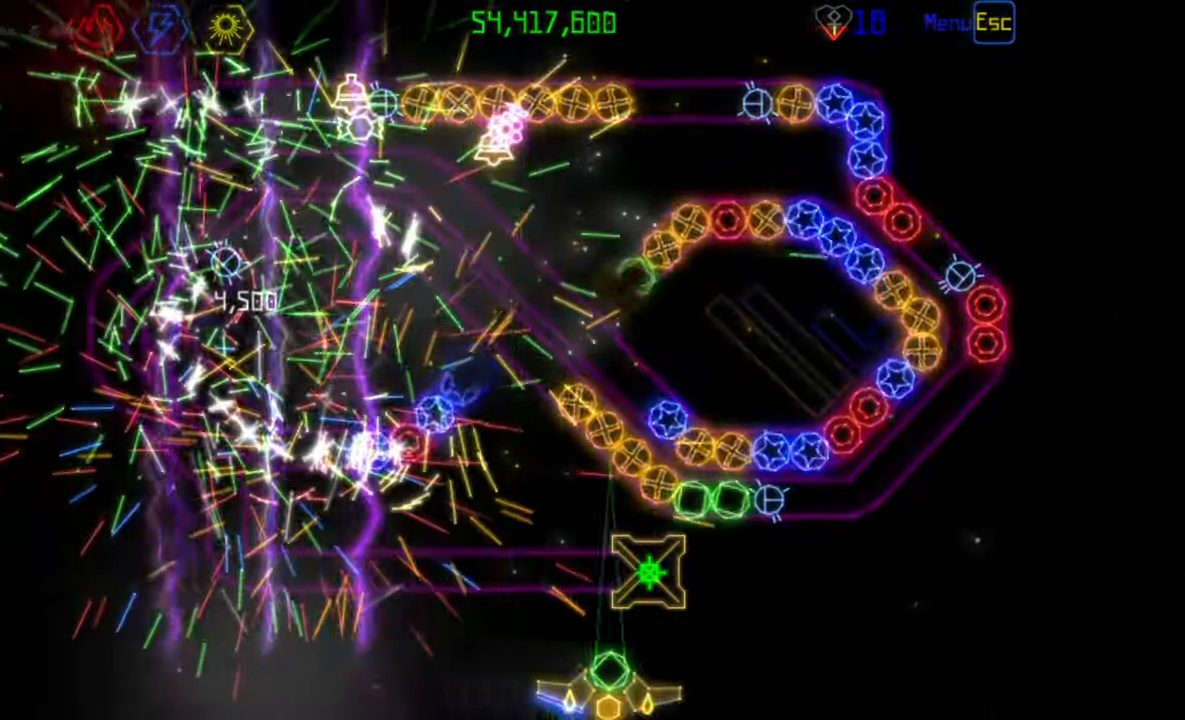
{"keys": [], "mouse": [], "events": [[67, "mouse_right", "down"], [150, "mouse_right", "up"], [200, "mouse_left", "down"], [267, "mouse_left", "up"]]}
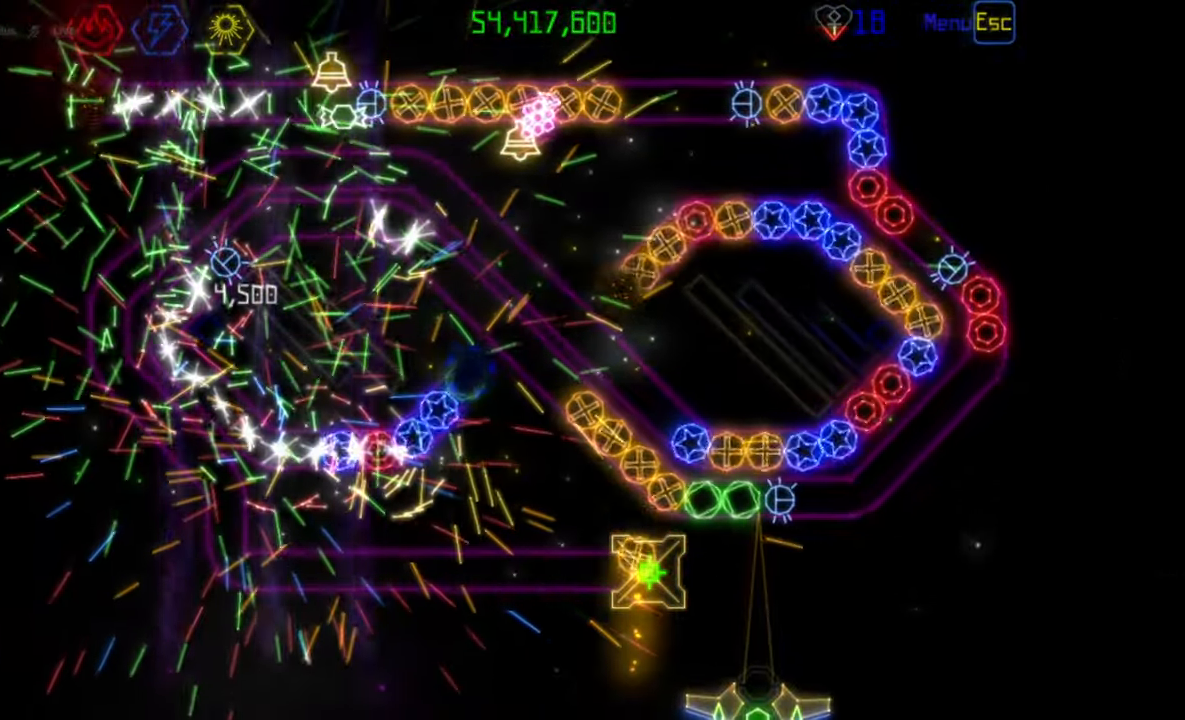
{"keys": [], "mouse": ["left"], "events": [[467, "mouse_left", "down"]]}
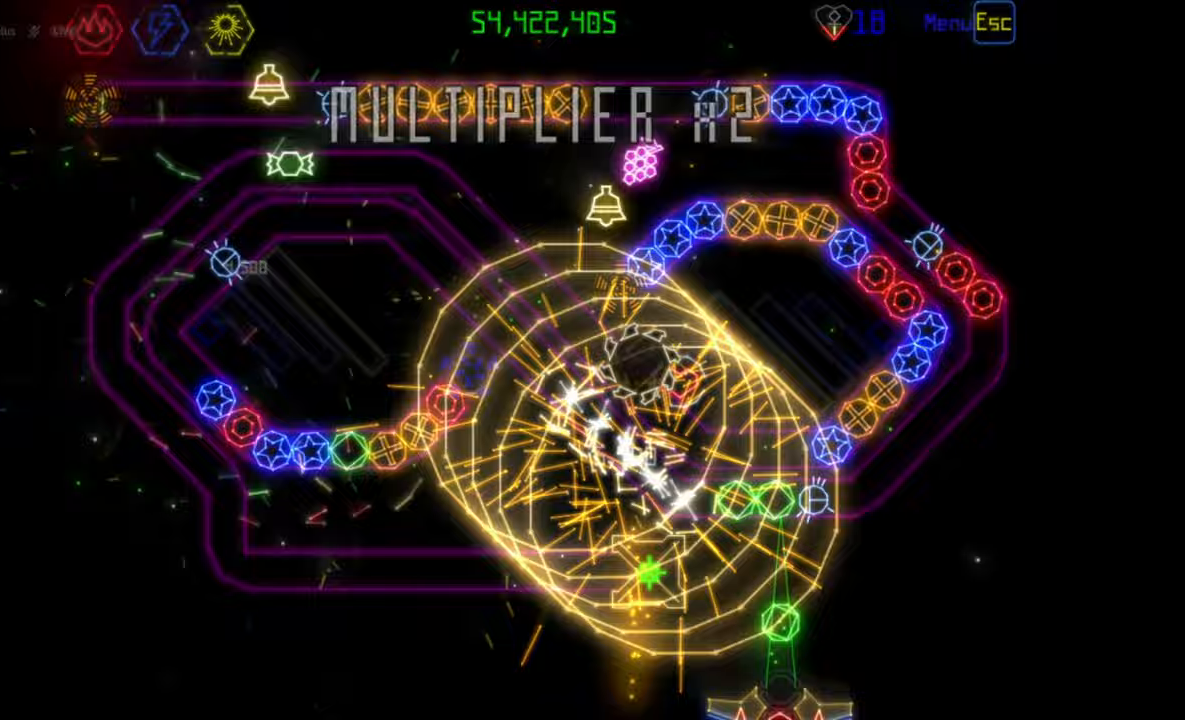
{"keys": [], "mouse": [], "events": [[50, "mouse_left", "up"]]}
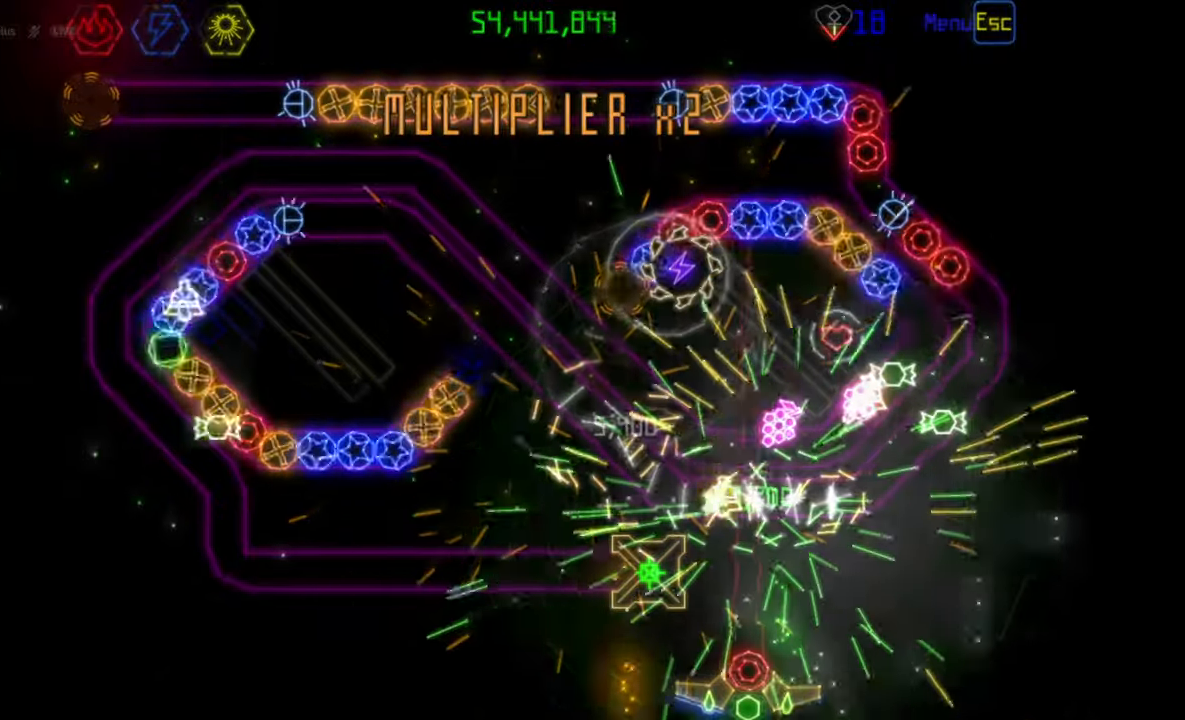
{"keys": [], "mouse": [], "events": []}
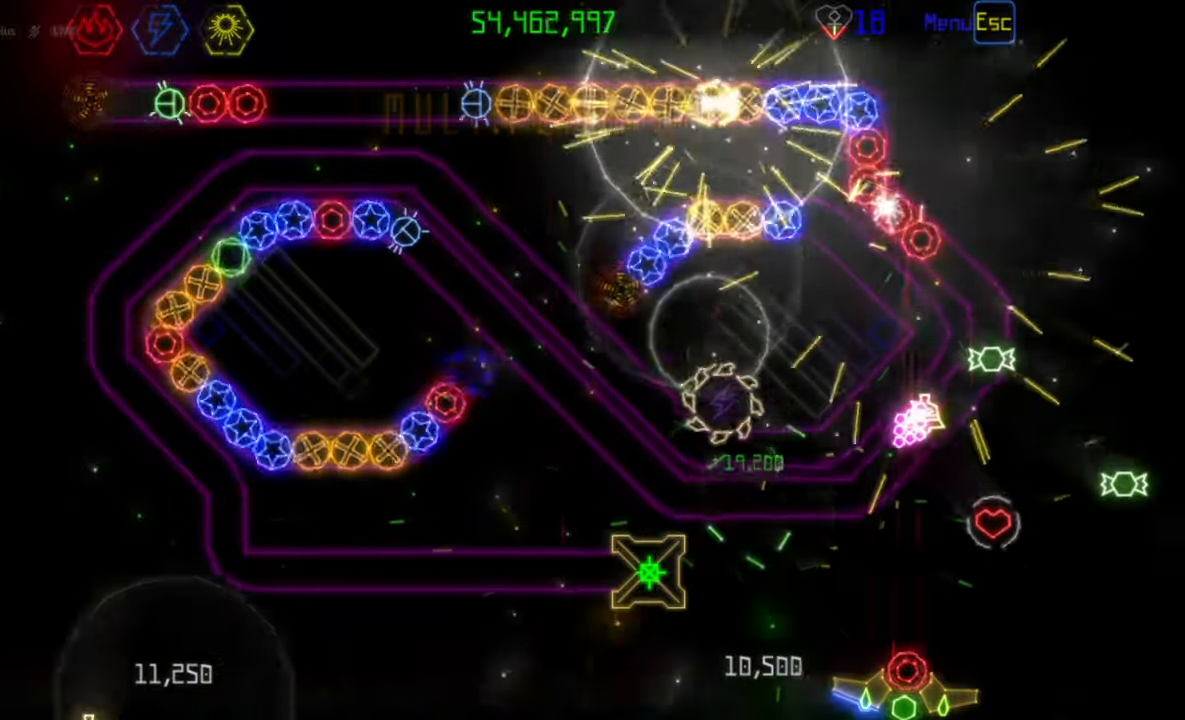
{"keys": [], "mouse": [], "events": []}
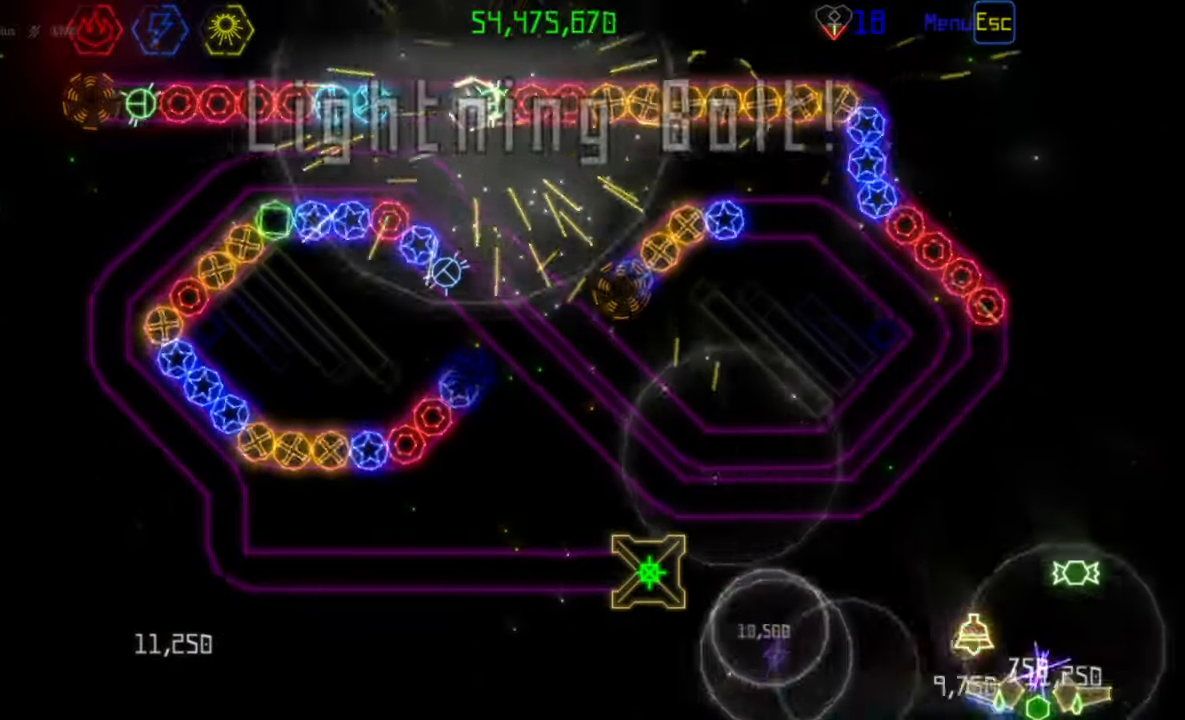
{"keys": [], "mouse": [], "events": [[333, "mouse_right", "down"], [417, "mouse_right", "up"]]}
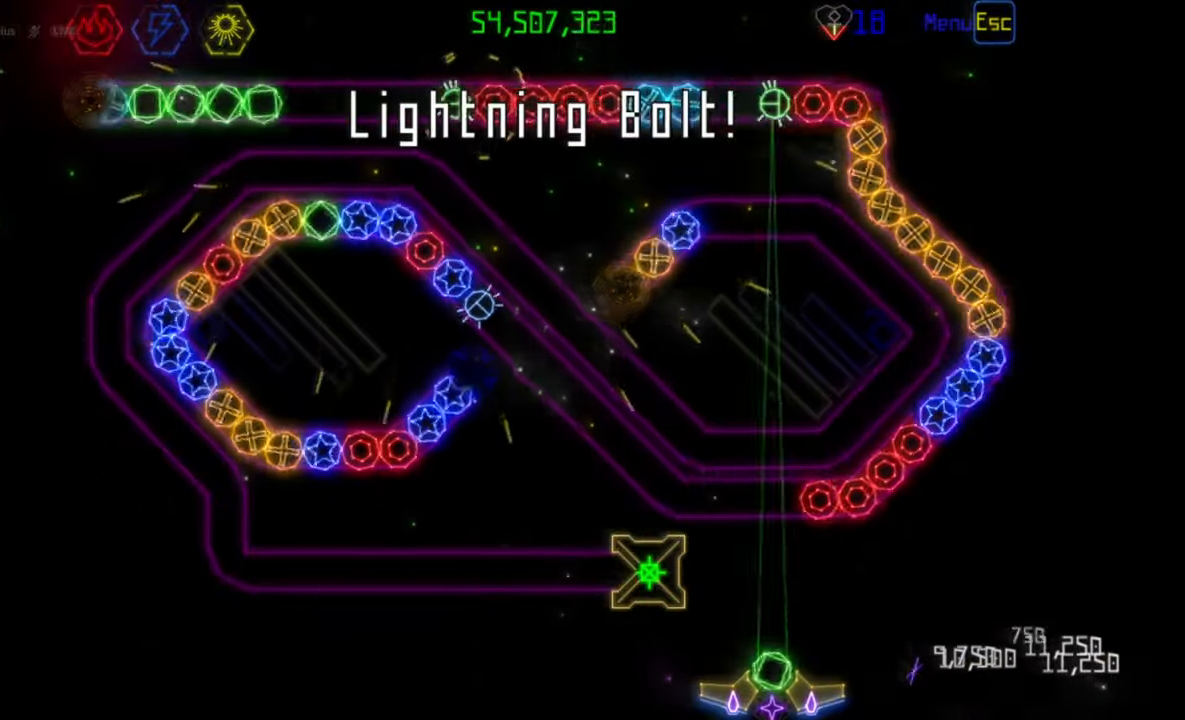
{"keys": [], "mouse": ["right"], "events": [[150, "mouse_right", "down"], [250, "mouse_right", "up"], [433, "mouse_right", "down"]]}
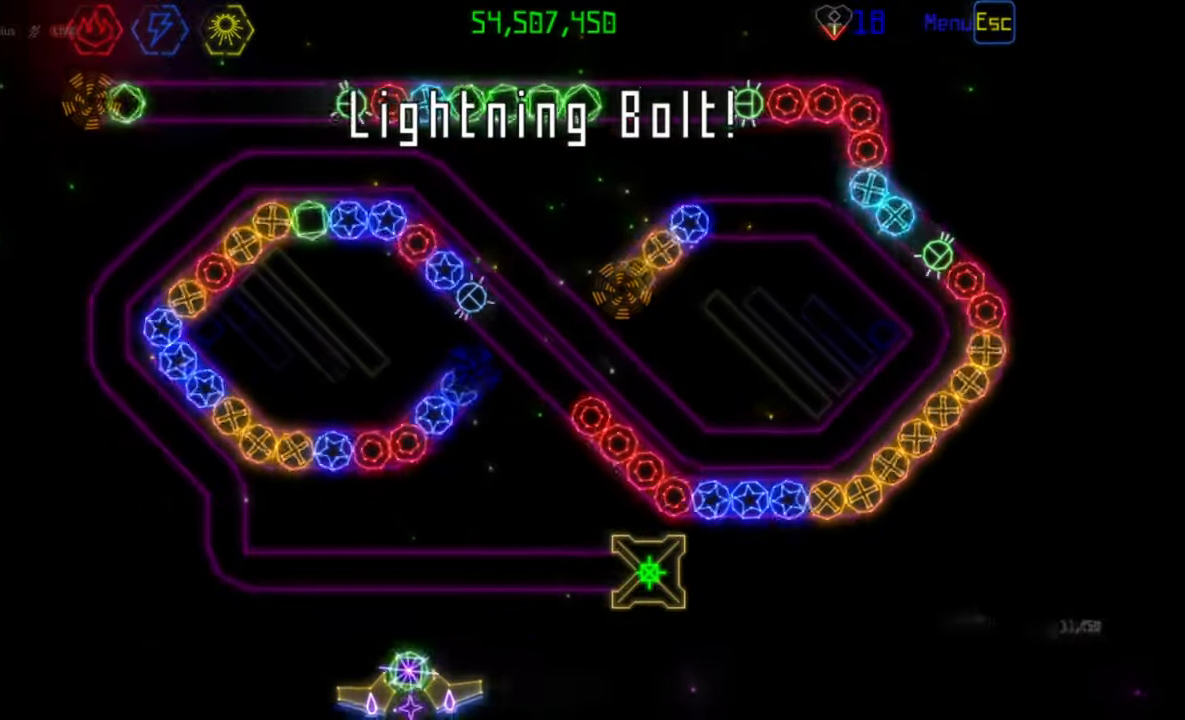
{"keys": [], "mouse": [], "events": [[17, "mouse_right", "up"], [50, "mouse_left", "down"], [117, "mouse_left", "up"]]}
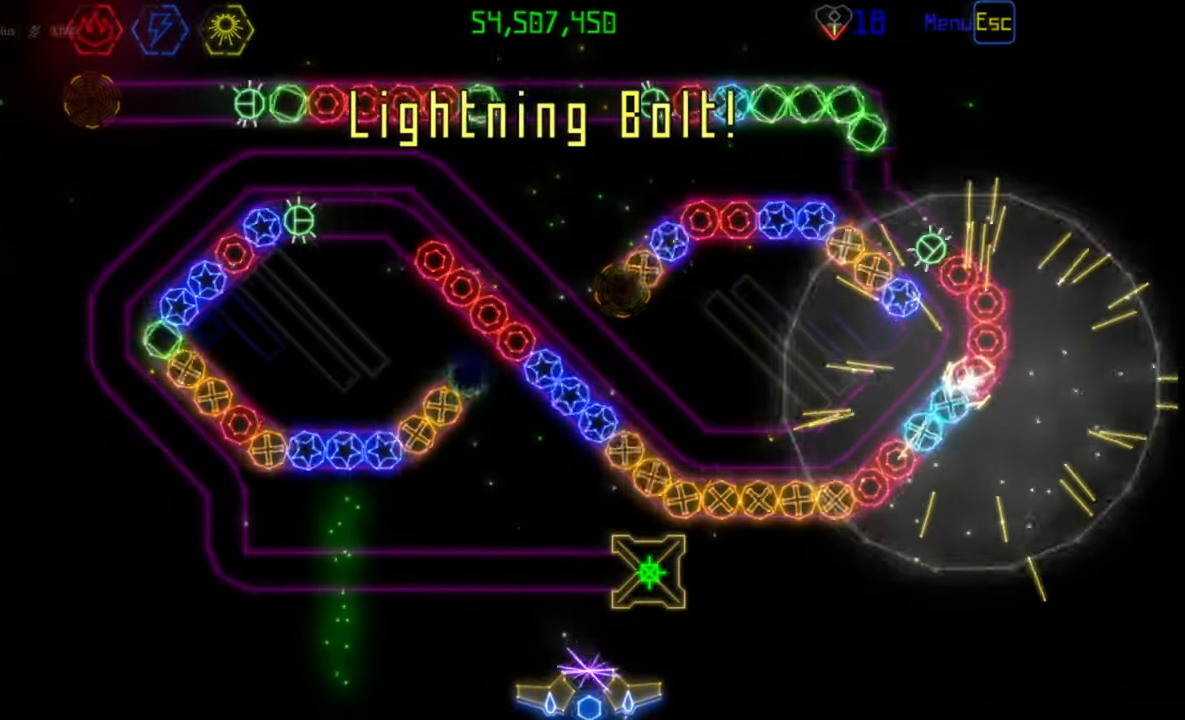
{"keys": [], "mouse": [], "events": [[133, "mouse_left", "down"], [217, "mouse_left", "up"]]}
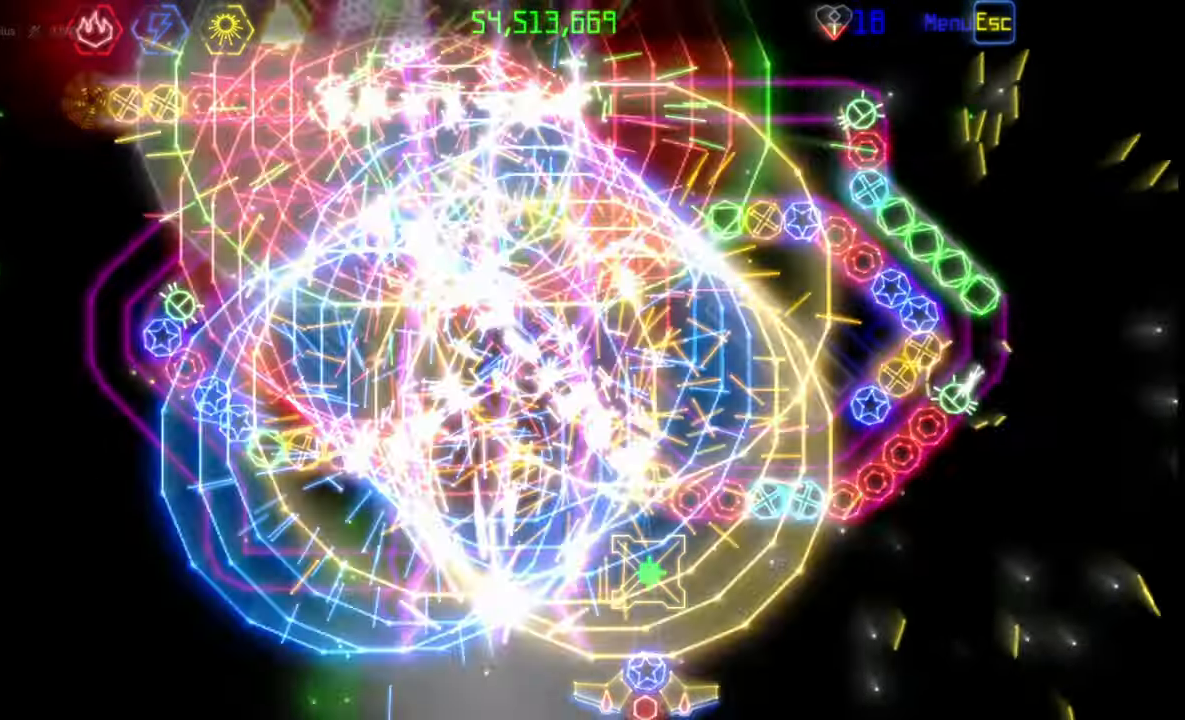
{"keys": [], "mouse": [], "events": [[367, "mouse_right", "down"], [467, "mouse_right", "up"]]}